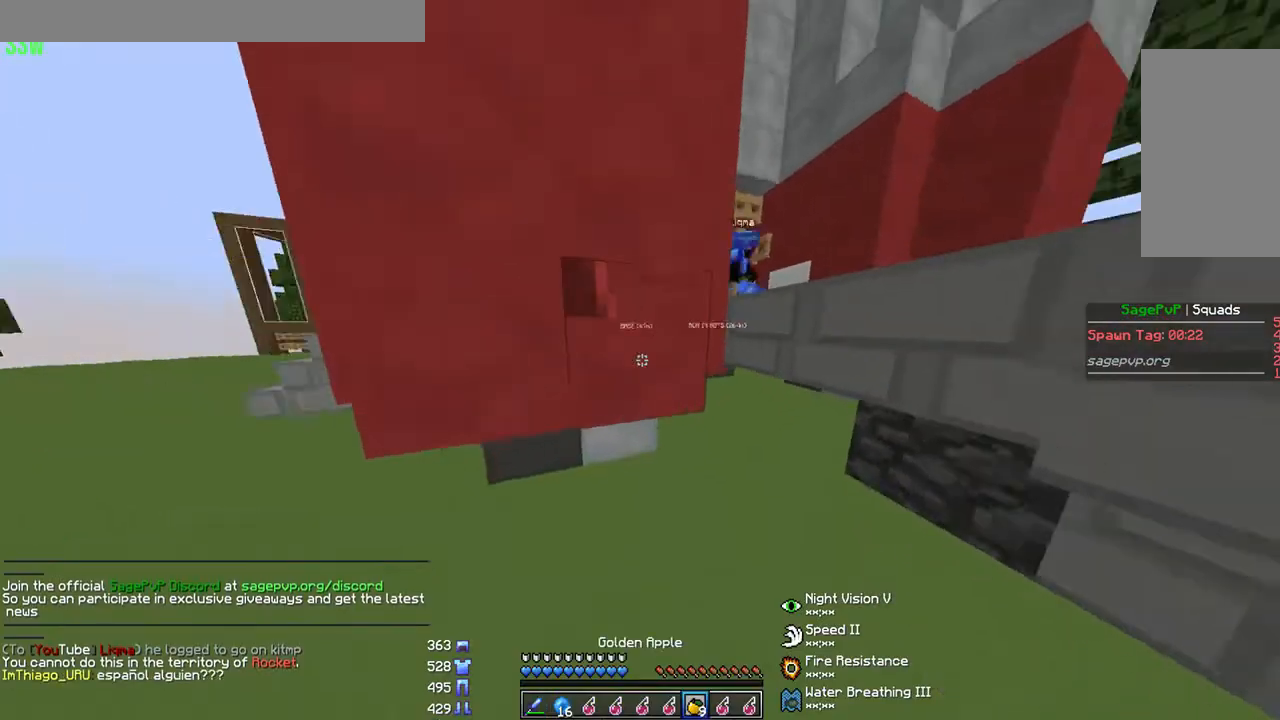
Gameplay with keyboard and mouse; each line is a JSON object with the keys and mouse buttons held at the frame after it. "events" lists presses ("down") and releases ("up") of "a", "d", "s", "w", "mouse_left" and "mouse_right" between this image and that frame as [ms after this image, input, new state], when the widget could be followed in between. "mouse_left", "mouse_right" = the "left", "right" buttons of the "mouse" list. No other keys are recorded. Fast repeated clicks can show as one long hold. Mouse movement is not recorded.
{"keys": ["a", "s"], "mouse": ["right"], "events": [[67, "mouse_left", "up"], [133, "mouse_left", "down"], [200, "mouse_left", "up"], [233, "mouse_left", "down"], [300, "mouse_left", "up"], [333, "w", "up"], [500, "s", "down"]]}
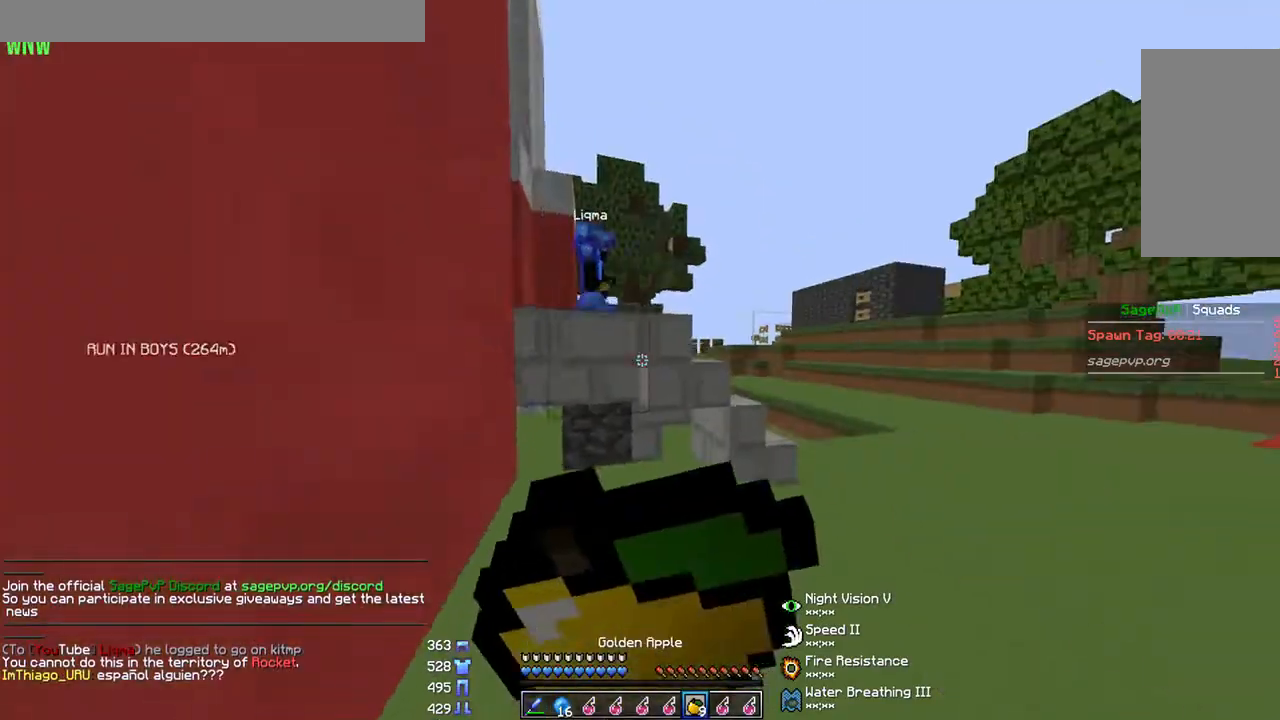
{"keys": ["d", "w"], "mouse": ["right"], "events": [[133, "s", "up"], [267, "w", "down"], [367, "a", "up"], [433, "d", "down"]]}
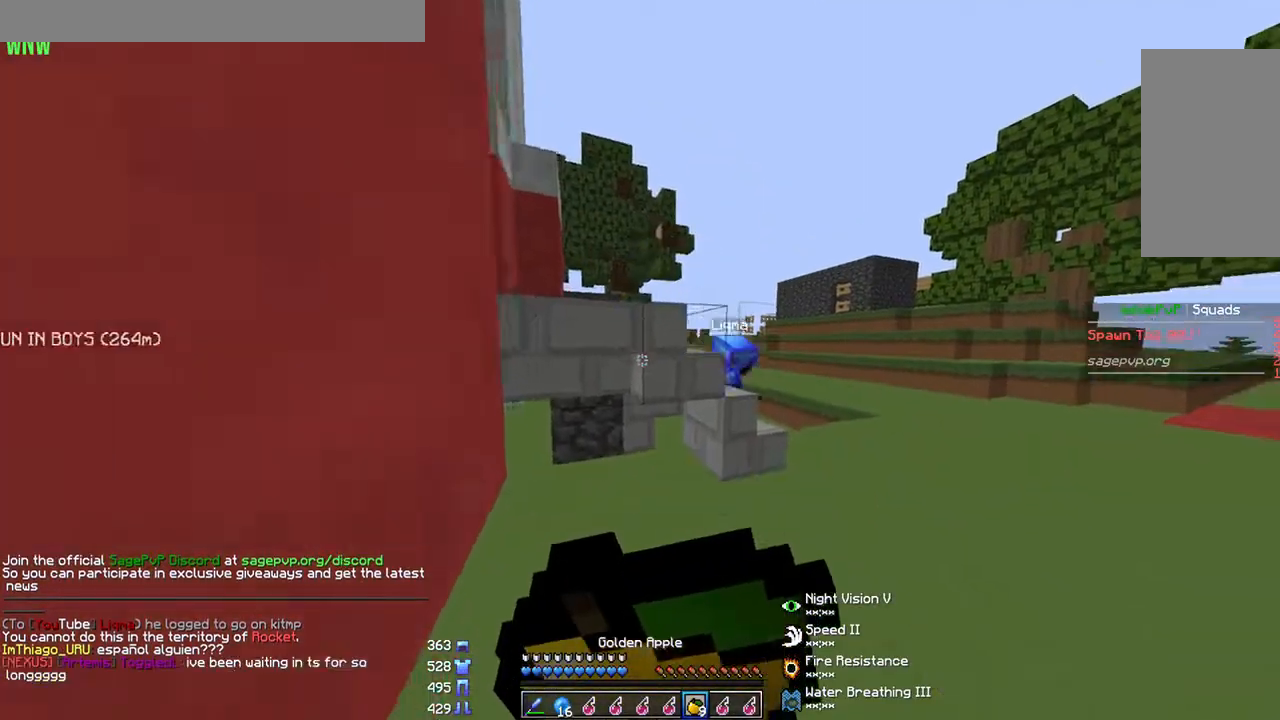
{"keys": ["w"], "mouse": ["right"], "events": [[33, "d", "up"]]}
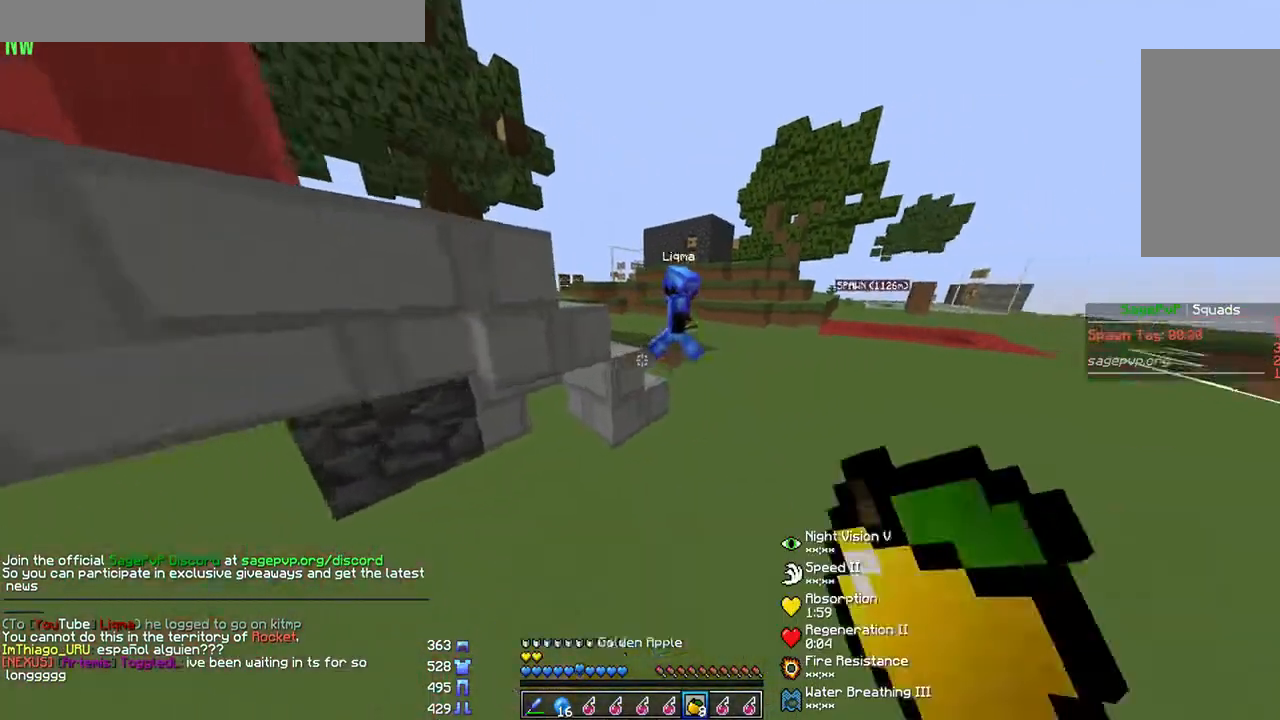
{"keys": ["d", "w"], "mouse": ["left"], "events": [[167, "mouse_right", "up"], [300, "d", "down"], [400, "mouse_left", "down"], [467, "mouse_left", "up"], [500, "mouse_left", "down"]]}
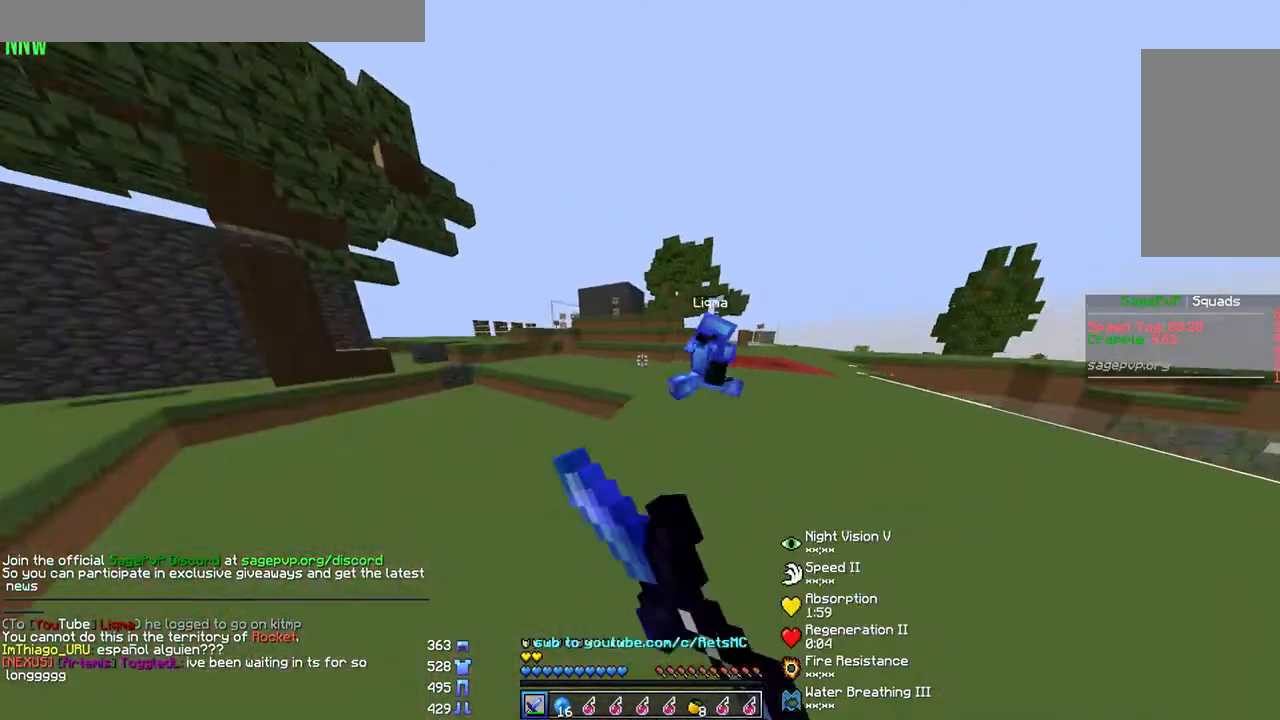
{"keys": ["w"], "mouse": ["left"], "events": [[67, "mouse_left", "up"], [100, "mouse_left", "down"], [133, "mouse_left", "up"], [200, "mouse_left", "down"], [233, "d", "up"], [233, "mouse_left", "up"], [267, "mouse_left", "down"], [333, "mouse_left", "up"], [367, "mouse_left", "down"]]}
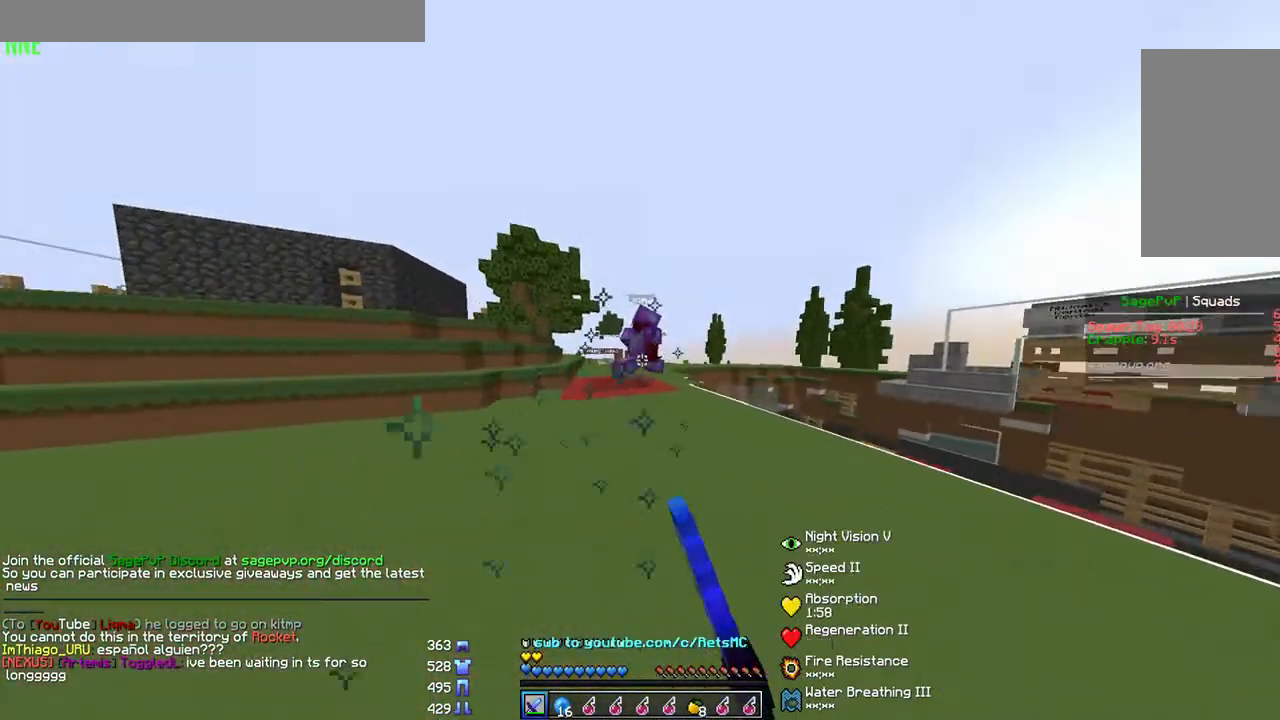
{"keys": ["w"], "mouse": ["left"], "events": [[33, "mouse_left", "up"], [100, "mouse_left", "down"], [133, "mouse_left", "up"], [167, "mouse_left", "down"], [233, "mouse_left", "up"], [300, "mouse_left", "down"], [467, "mouse_left", "up"], [500, "mouse_left", "down"]]}
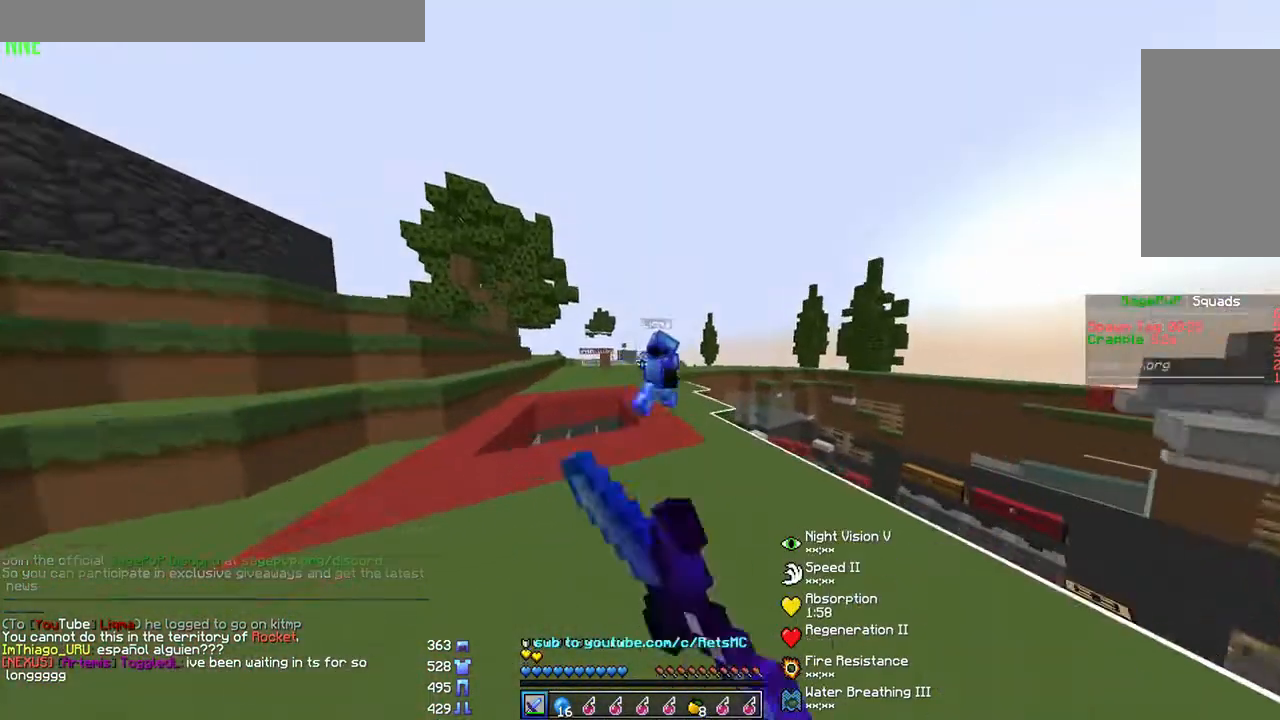
{"keys": ["w"], "mouse": ["left"], "events": [[33, "d", "down"], [67, "mouse_left", "up"], [100, "mouse_left", "down"], [167, "mouse_left", "up"], [200, "mouse_left", "down"], [267, "mouse_left", "up"], [300, "mouse_left", "down"], [367, "mouse_left", "up"], [400, "d", "up"], [400, "mouse_left", "down"], [467, "mouse_left", "up"], [500, "mouse_left", "down"]]}
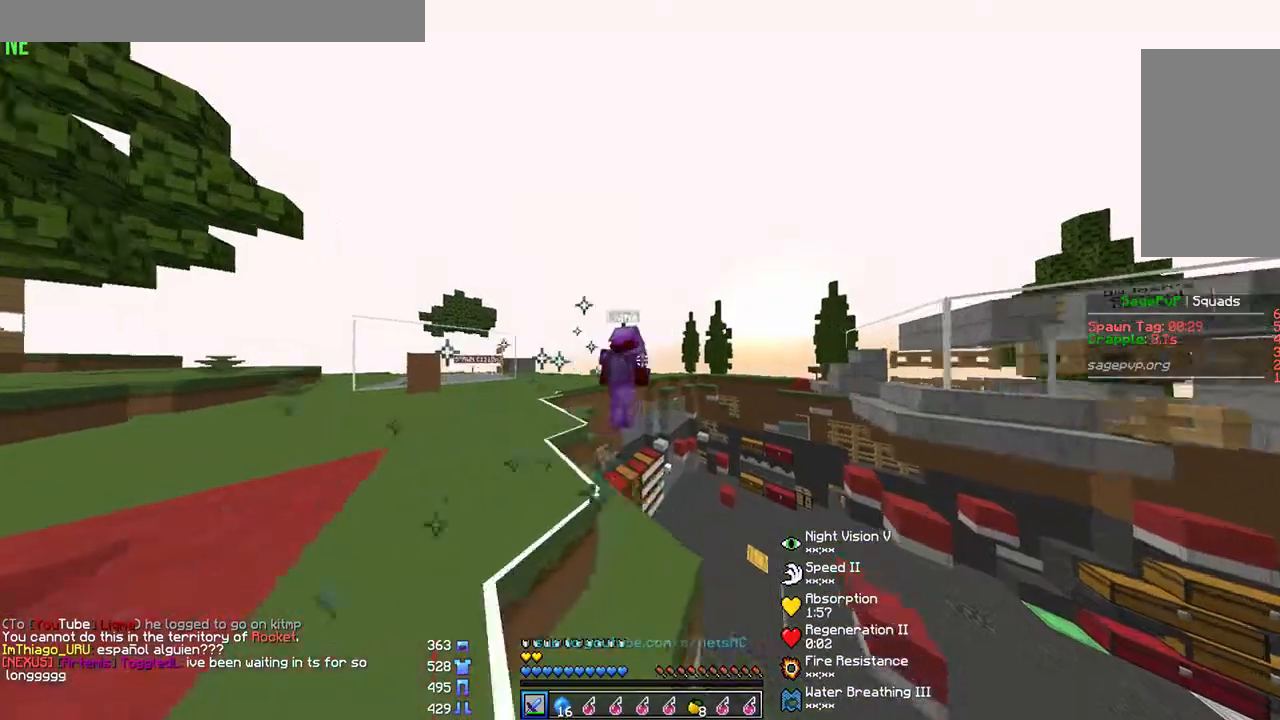
{"keys": ["w"], "mouse": ["left"], "events": [[33, "mouse_left", "up"], [100, "d", "down"], [100, "mouse_left", "down"], [167, "d", "up"], [300, "mouse_left", "up"], [367, "mouse_left", "down"], [433, "mouse_left", "up"], [467, "mouse_left", "down"]]}
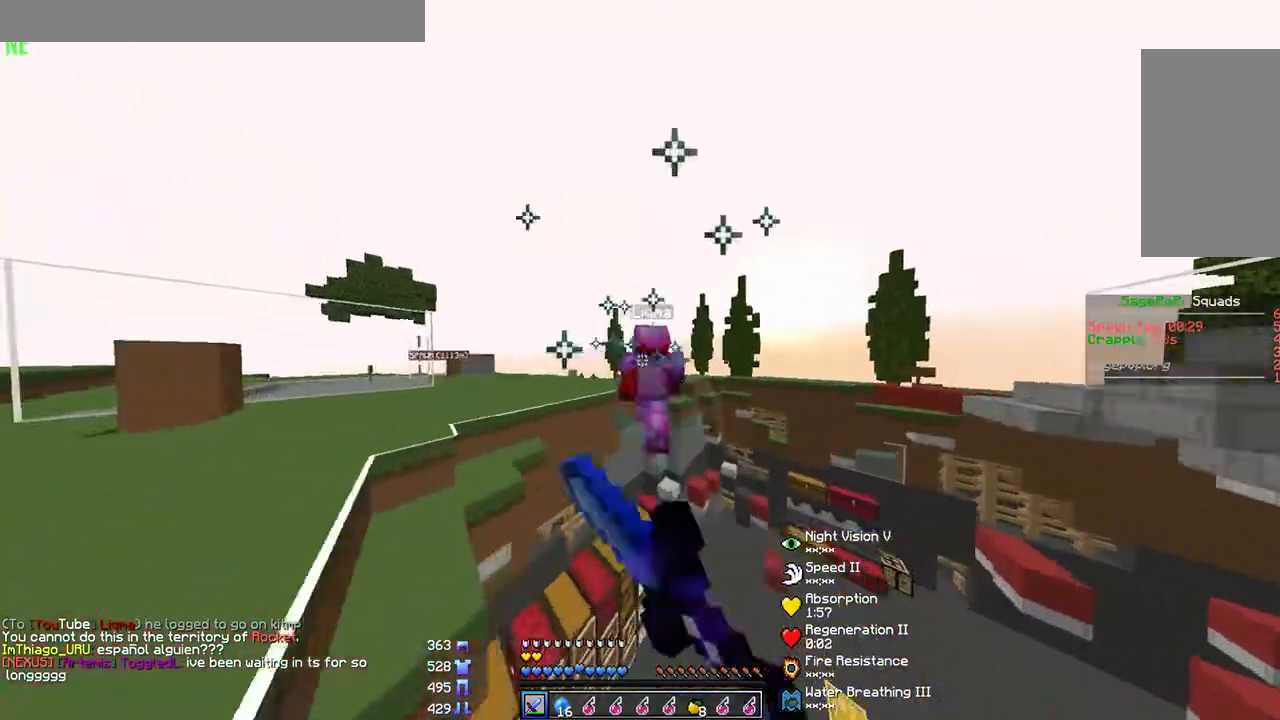
{"keys": ["w"], "mouse": [], "events": [[67, "mouse_left", "up"], [100, "mouse_left", "down"], [233, "mouse_left", "up"], [300, "mouse_left", "down"], [367, "mouse_left", "up"], [433, "mouse_left", "down"], [467, "mouse_left", "up"]]}
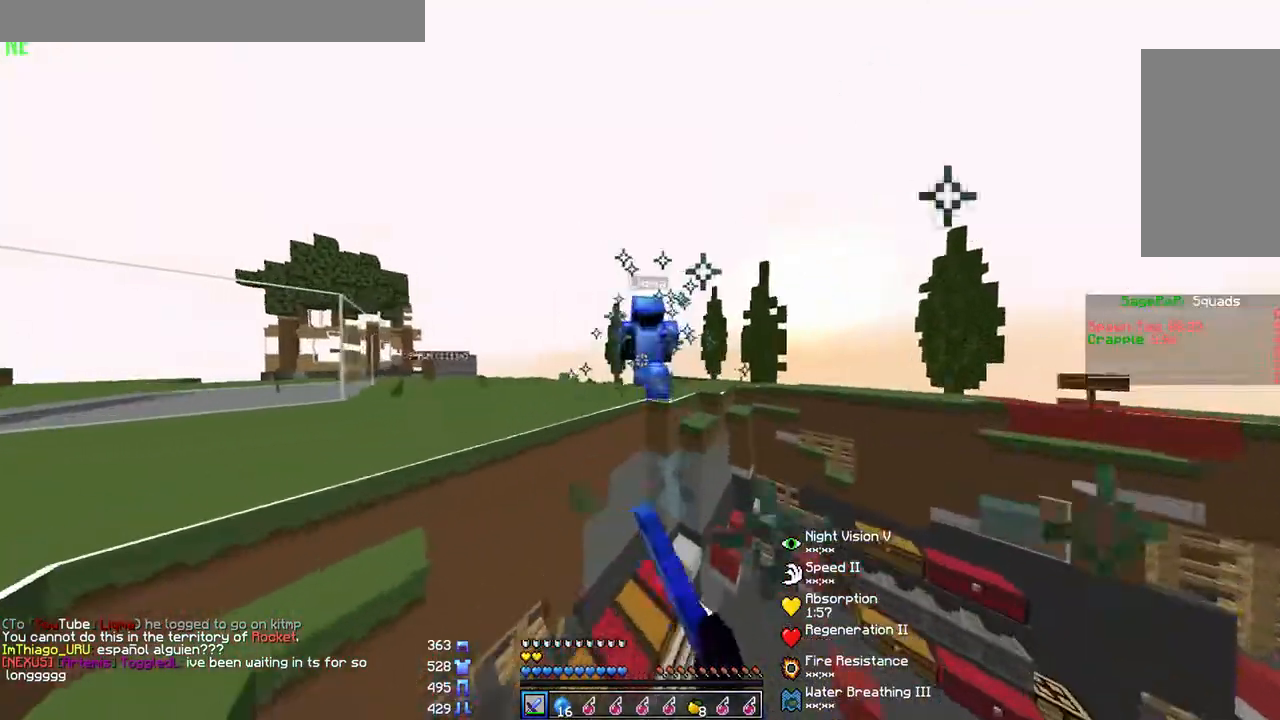
{"keys": ["w"], "mouse": ["left"], "events": [[33, "mouse_left", "down"], [133, "mouse_left", "up"], [200, "mouse_left", "down"], [333, "mouse_left", "up"], [400, "mouse_left", "down"], [433, "mouse_left", "up"], [467, "mouse_left", "down"]]}
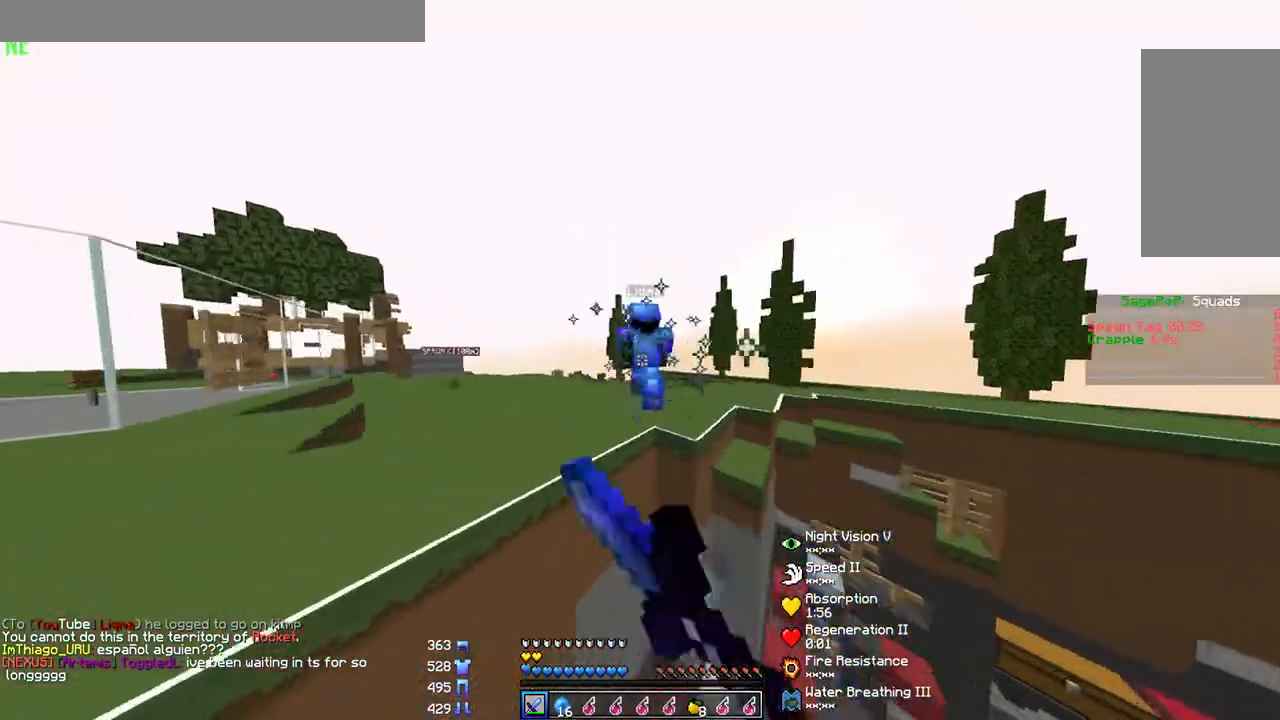
{"keys": ["w"], "mouse": [], "events": [[167, "mouse_left", "up"], [200, "mouse_left", "down"], [300, "mouse_left", "up"], [367, "mouse_left", "down"], [500, "mouse_left", "up"]]}
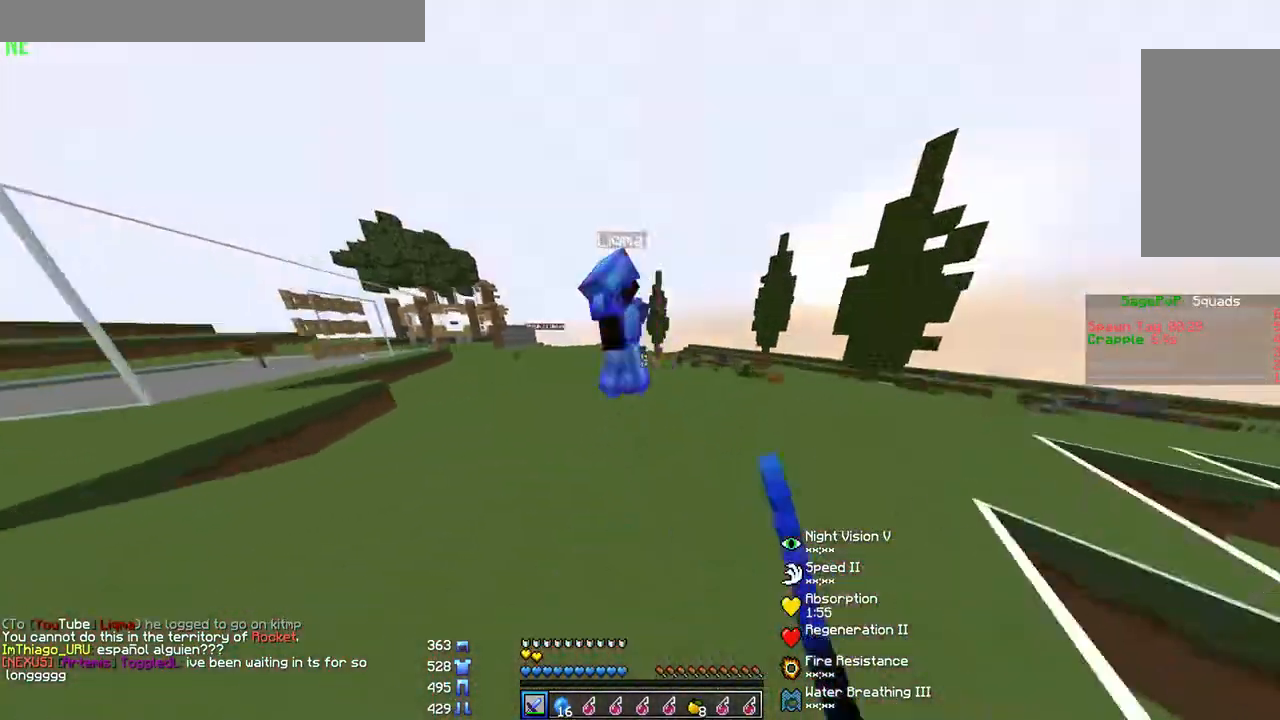
{"keys": ["a"], "mouse": [], "events": [[33, "a", "down"], [33, "mouse_left", "down"], [67, "mouse_left", "up"], [133, "mouse_left", "down"], [200, "mouse_left", "up"], [233, "mouse_left", "down"], [267, "w", "up"], [400, "mouse_left", "up"], [433, "mouse_left", "down"], [500, "mouse_left", "up"]]}
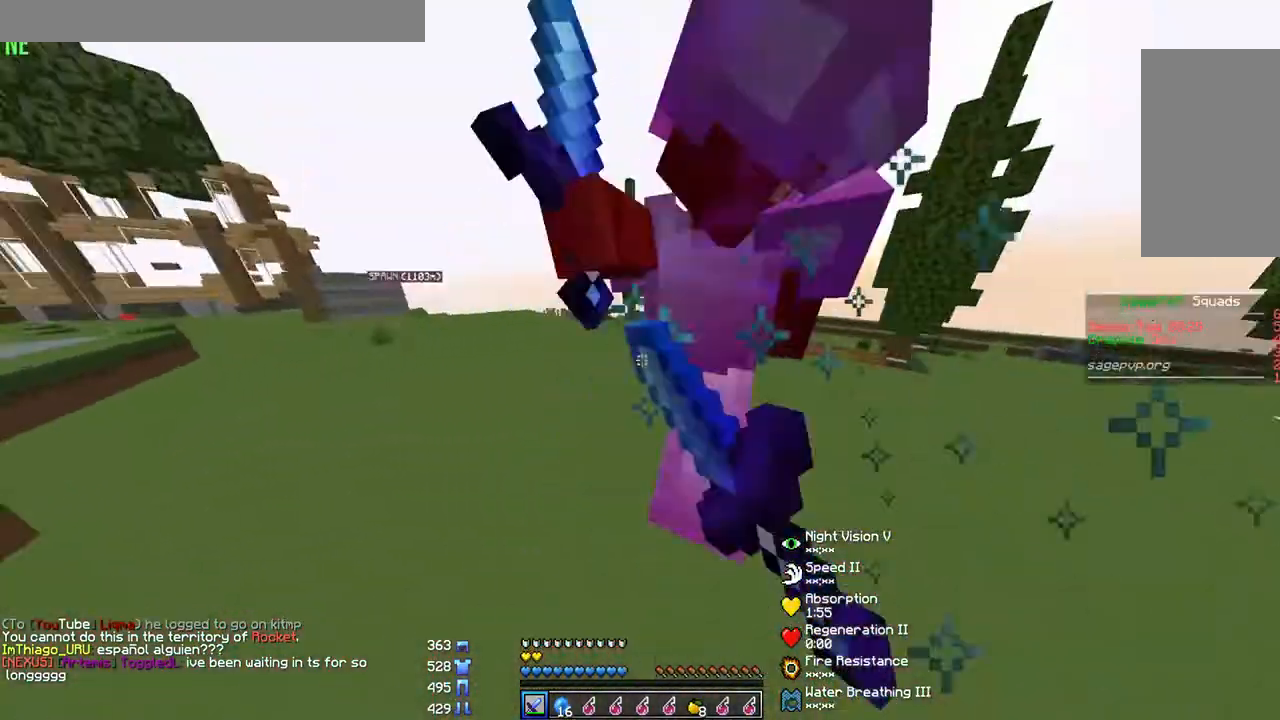
{"keys": ["d", "w"], "mouse": [], "events": [[33, "mouse_left", "down"], [100, "mouse_left", "up"], [133, "a", "up"], [133, "mouse_left", "down"], [133, "s", "down"], [167, "d", "down"], [300, "mouse_left", "up"], [300, "s", "up"], [333, "mouse_left", "down"], [400, "w", "down"], [467, "mouse_left", "up"]]}
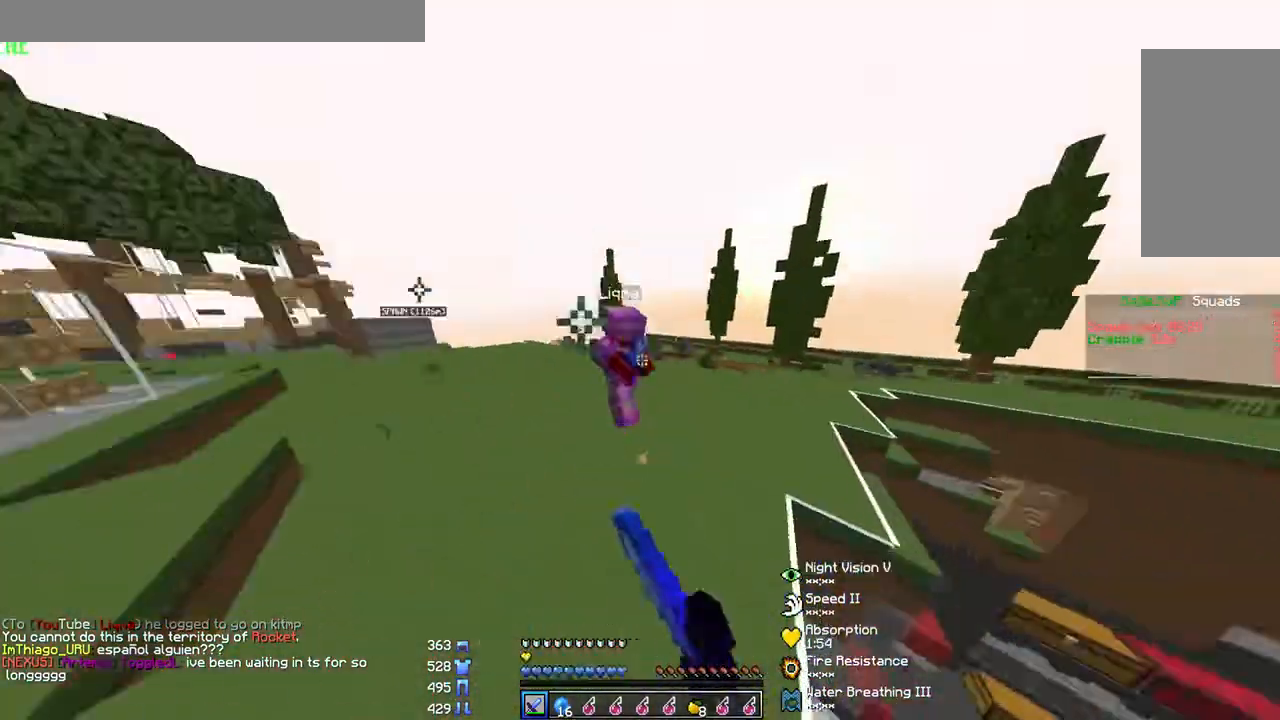
{"keys": ["d", "w"], "mouse": ["left"], "events": [[33, "mouse_left", "down"], [100, "mouse_left", "up"], [133, "mouse_left", "down"], [167, "mouse_left", "up"], [200, "mouse_left", "down"], [300, "mouse_left", "up"], [333, "mouse_left", "down"], [367, "mouse_left", "up"], [400, "mouse_left", "down"]]}
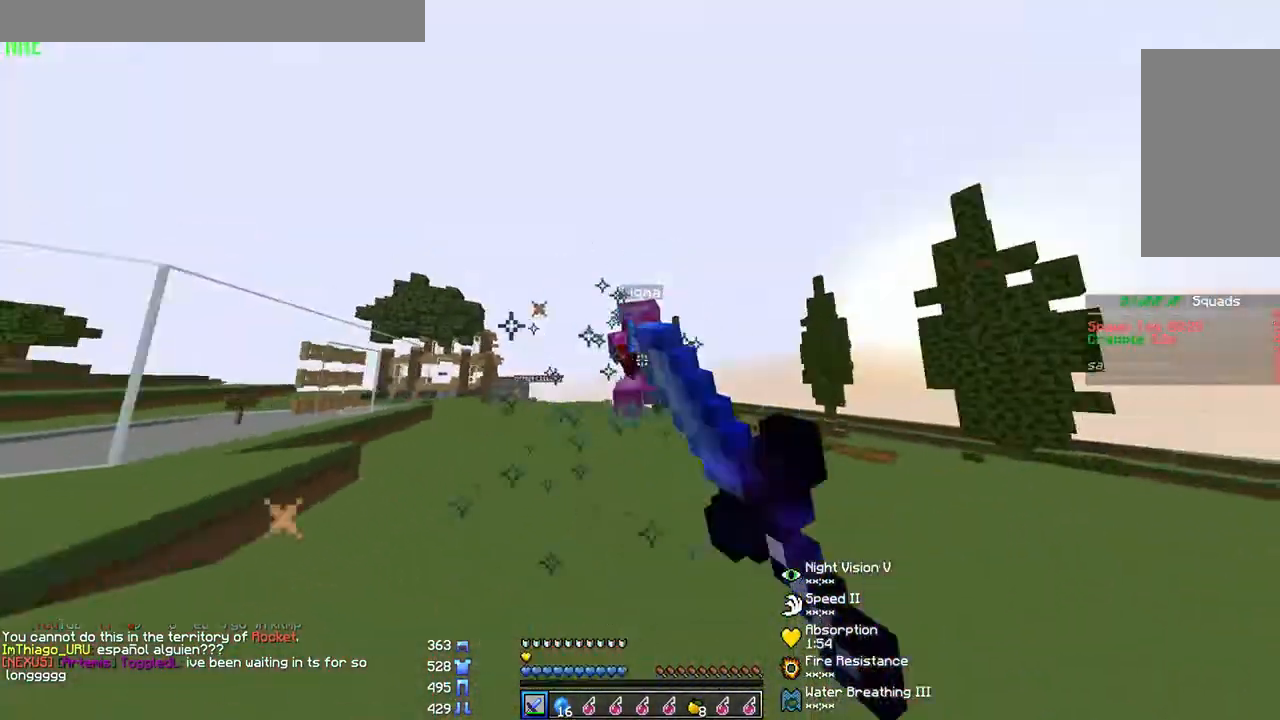
{"keys": ["a", "w"], "mouse": ["left"], "events": [[33, "w", "up"], [67, "mouse_left", "up"], [100, "mouse_left", "down"], [167, "mouse_left", "up"], [200, "mouse_left", "down"], [233, "mouse_left", "up"], [233, "w", "down"], [300, "a", "down"], [300, "d", "up"], [300, "mouse_left", "down"], [333, "mouse_left", "up"], [367, "mouse_left", "down"], [433, "mouse_left", "up"], [467, "mouse_left", "down"]]}
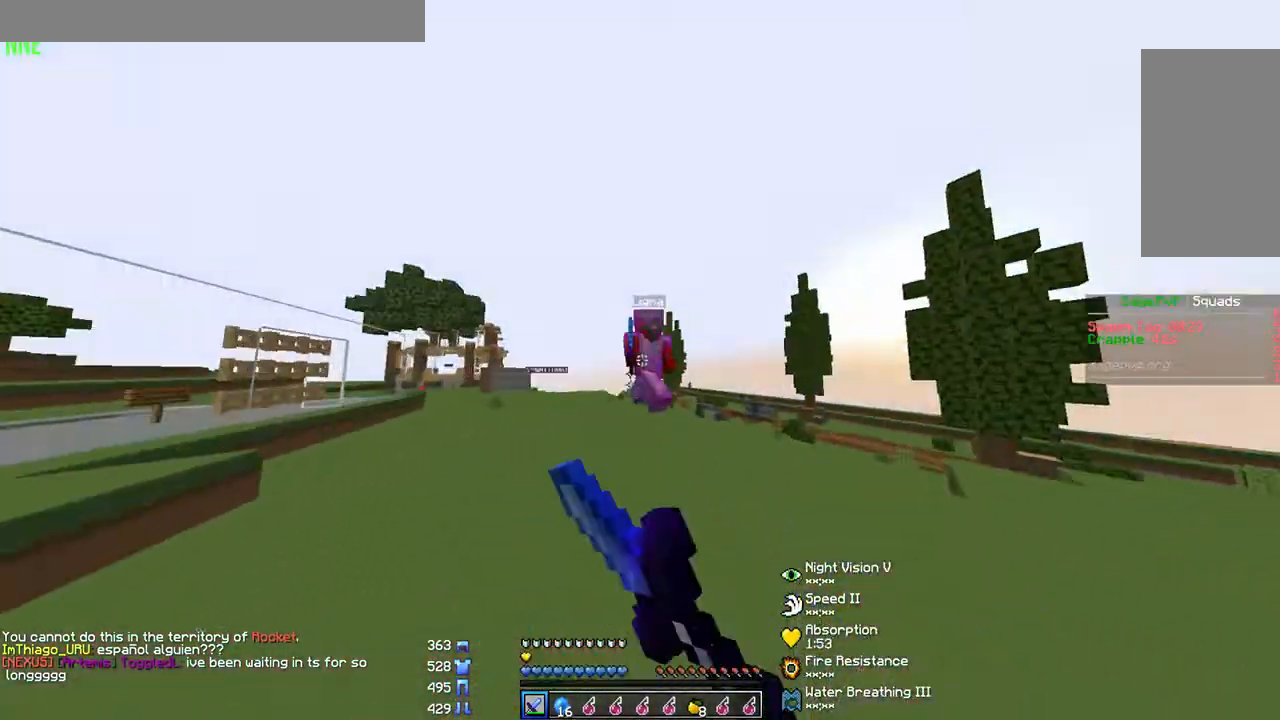
{"keys": ["d", "w"], "mouse": ["left"], "events": [[33, "mouse_left", "up"], [67, "mouse_left", "down"], [67, "w", "up"], [100, "mouse_left", "up"], [133, "mouse_left", "down"], [133, "w", "down"], [167, "mouse_left", "up"], [200, "mouse_left", "down"], [267, "mouse_left", "up"], [300, "mouse_left", "down"], [333, "a", "up"], [333, "d", "down"], [400, "w", "up"], [467, "mouse_left", "up"], [467, "w", "down"], [500, "mouse_left", "down"]]}
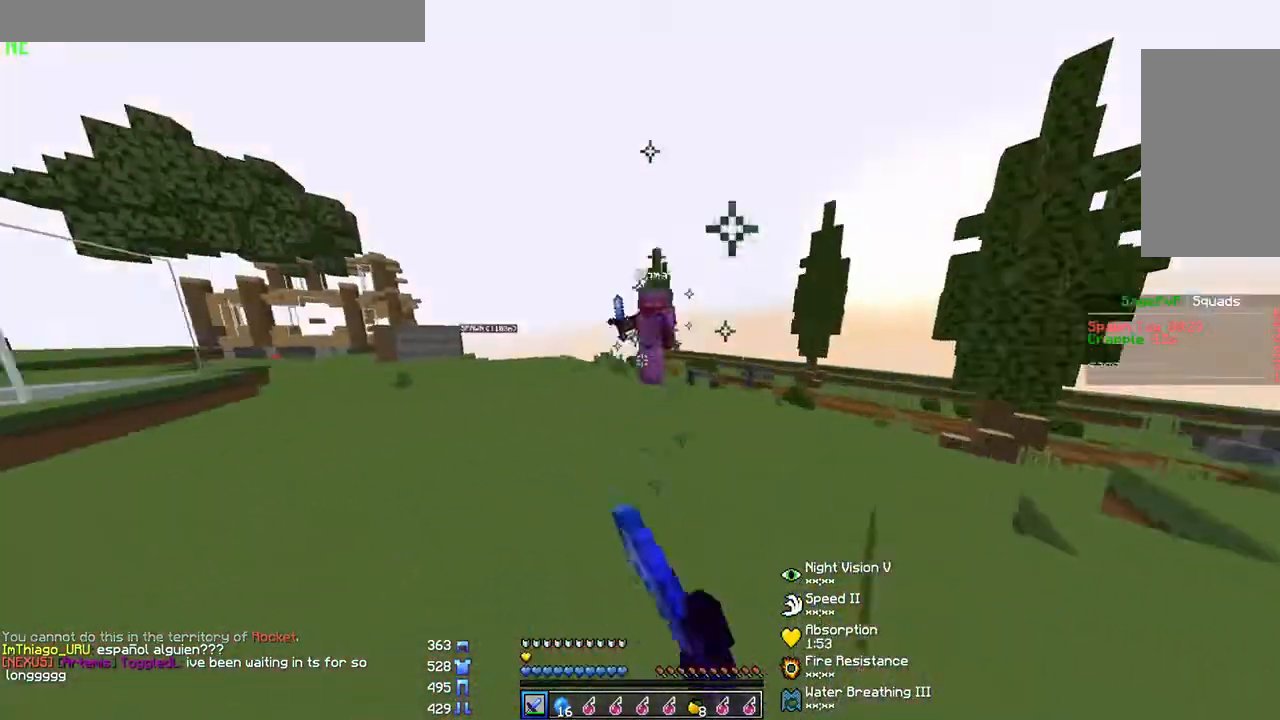
{"keys": ["a", "w"], "mouse": ["left"], "events": [[200, "mouse_left", "up"], [233, "mouse_left", "down"], [267, "mouse_left", "up"], [300, "d", "up"], [300, "mouse_left", "down"], [333, "mouse_left", "up"], [367, "a", "down"], [367, "mouse_left", "down"], [433, "mouse_left", "up"], [467, "mouse_left", "down"]]}
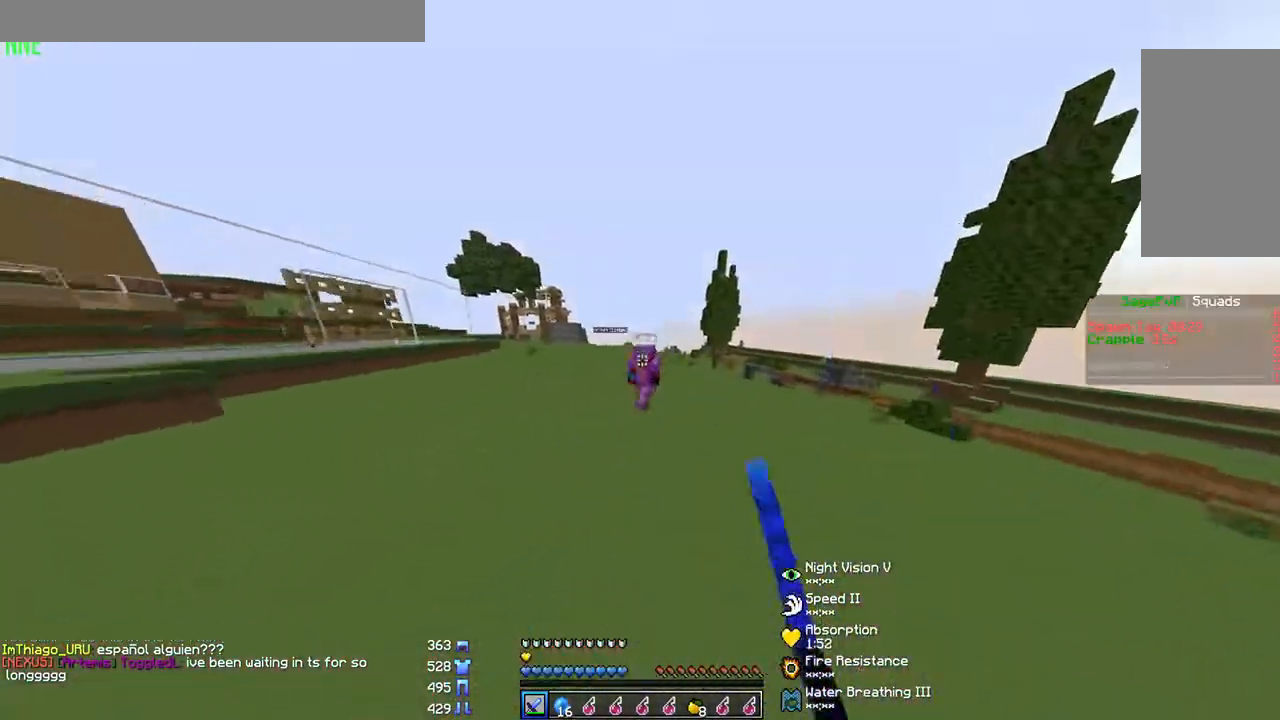
{"keys": ["a"], "mouse": ["left"], "events": [[100, "mouse_left", "up"], [133, "mouse_left", "down"], [200, "mouse_left", "up"], [233, "mouse_left", "down"], [267, "w", "up"], [367, "mouse_left", "up"], [367, "s", "down"], [433, "mouse_left", "down"], [433, "s", "up"]]}
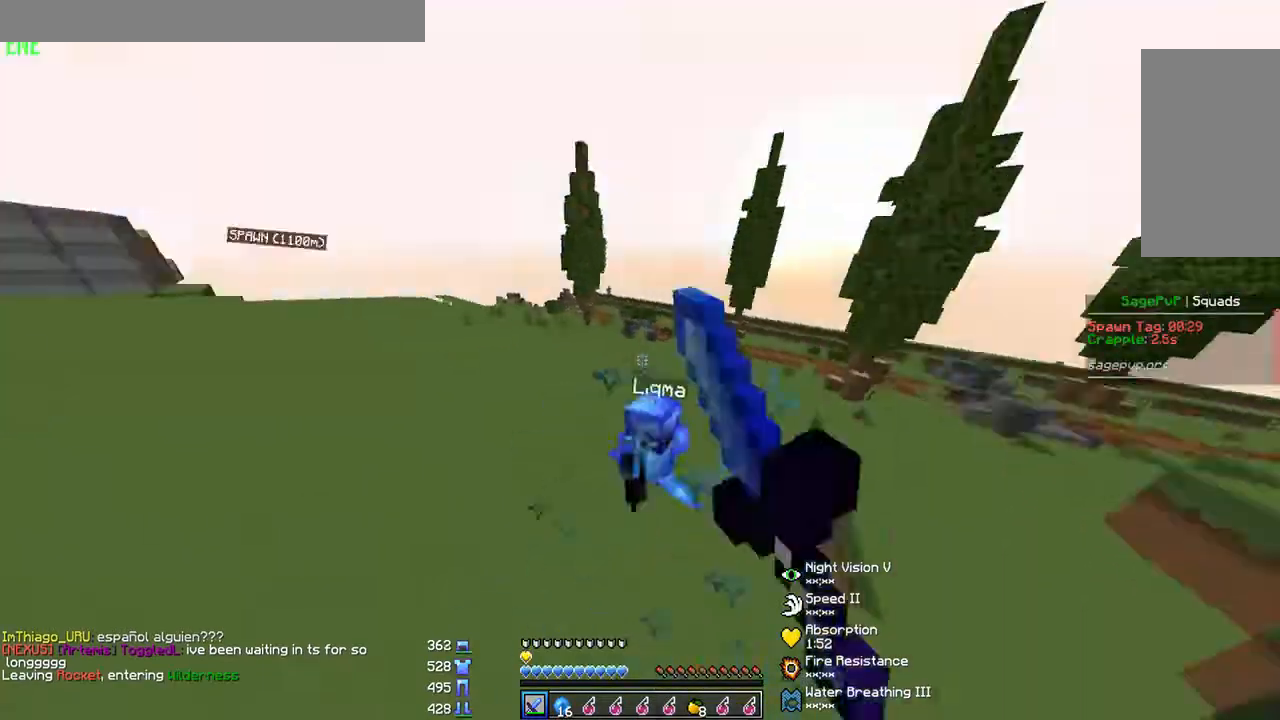
{"keys": ["d", "w"], "mouse": ["left"], "events": [[33, "mouse_left", "up"], [33, "w", "down"], [100, "mouse_left", "down"], [133, "mouse_left", "up"], [167, "mouse_left", "down"], [233, "mouse_left", "up"], [267, "a", "up"], [267, "mouse_left", "down"], [300, "d", "down"], [300, "mouse_left", "up"], [333, "mouse_left", "down"], [400, "mouse_left", "up"], [433, "mouse_left", "down"]]}
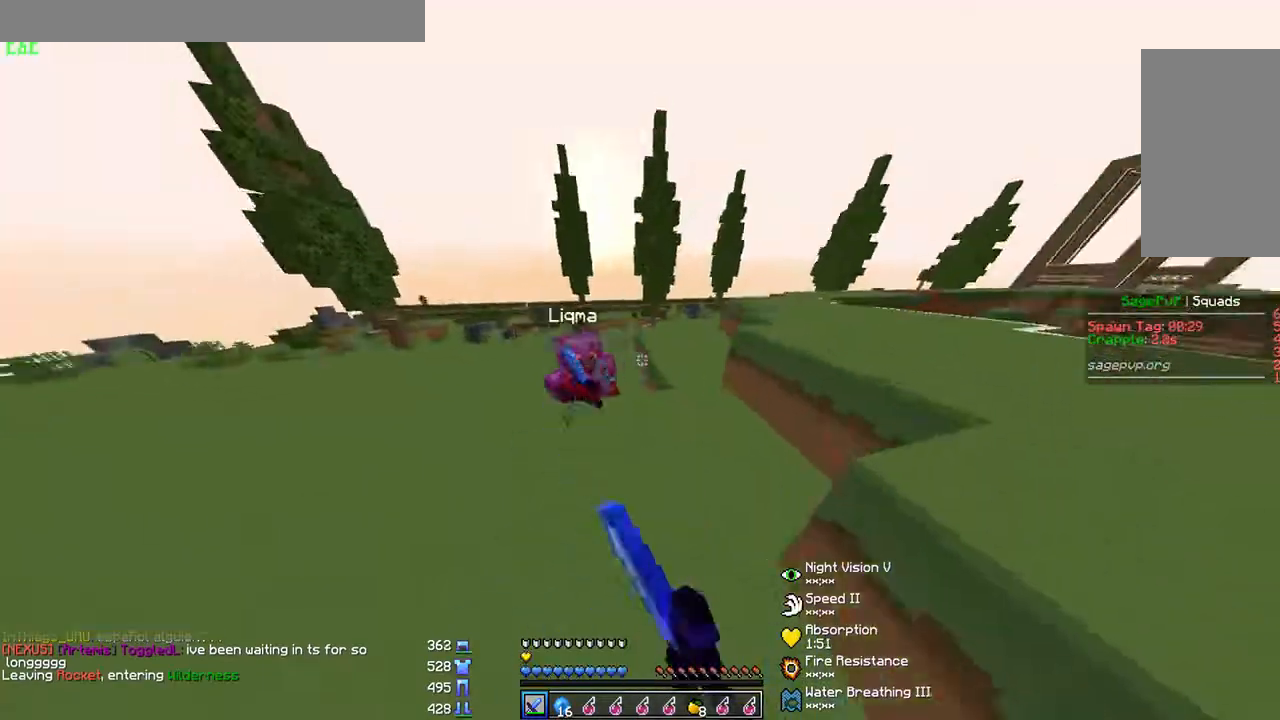
{"keys": ["d"], "mouse": ["left"], "events": [[67, "mouse_left", "up"], [100, "mouse_left", "down"], [133, "d", "up"], [233, "mouse_left", "up"], [267, "d", "down"], [267, "mouse_left", "down"], [400, "w", "up"], [433, "mouse_left", "up"], [467, "mouse_left", "down"]]}
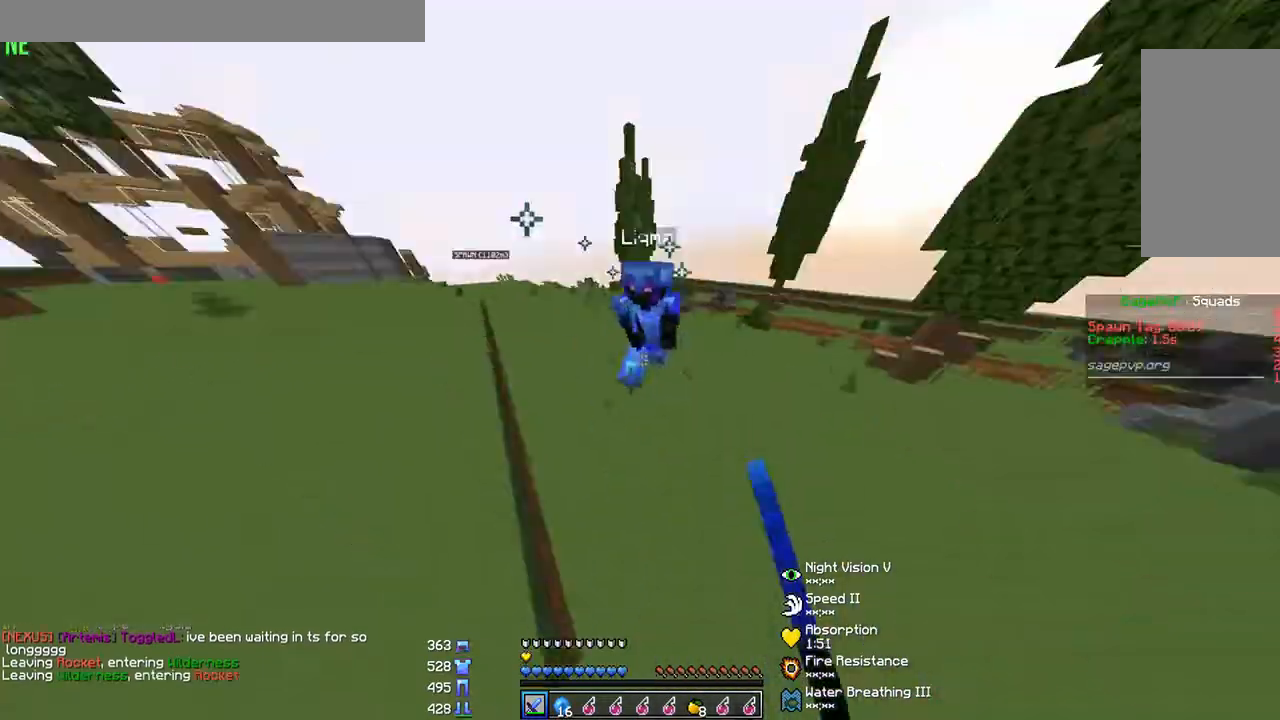
{"keys": ["a", "w"], "mouse": [], "events": [[33, "mouse_left", "up"], [67, "mouse_left", "down"], [67, "w", "down"], [133, "mouse_left", "up"], [167, "mouse_left", "down"], [200, "a", "down"], [200, "d", "up"], [300, "mouse_left", "up"], [333, "mouse_left", "down"], [400, "mouse_left", "up"], [467, "mouse_left", "down"], [500, "mouse_left", "up"]]}
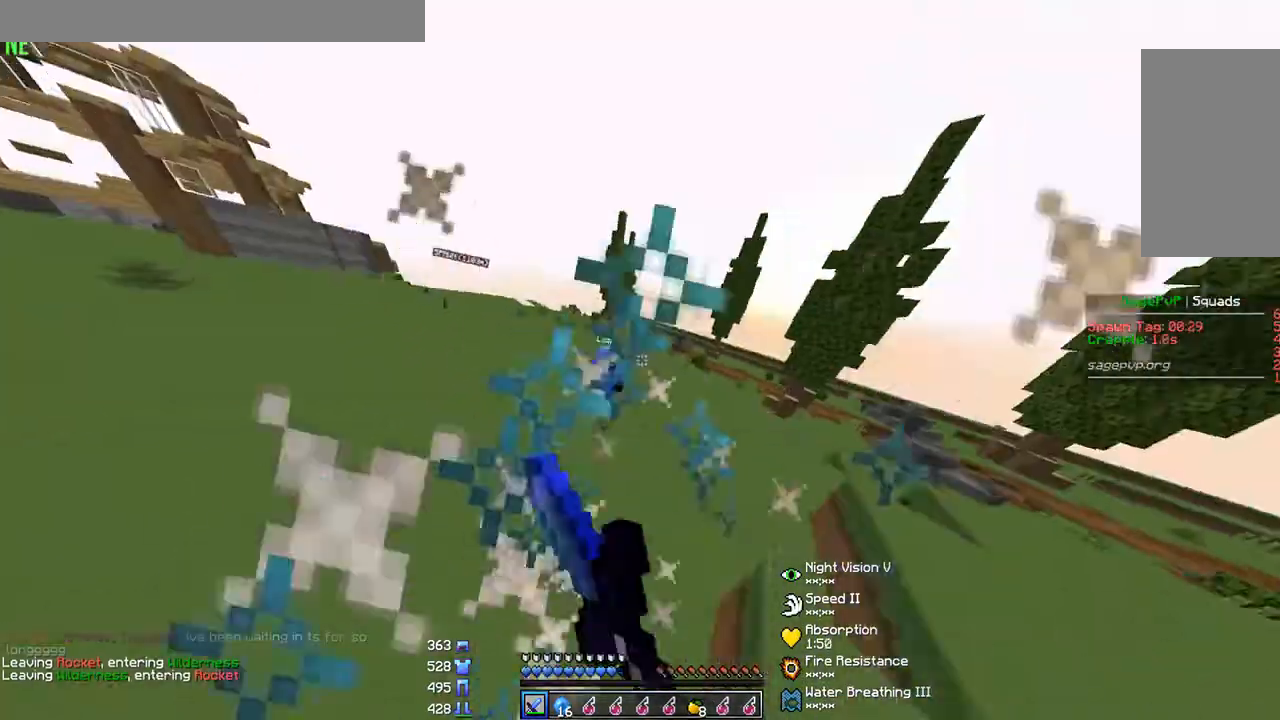
{"keys": ["w"], "mouse": ["left"], "events": [[33, "mouse_left", "down"], [100, "mouse_left", "up"], [233, "mouse_left", "down"], [300, "a", "up"], [300, "mouse_left", "up"], [333, "d", "down"], [333, "mouse_left", "down"], [400, "mouse_left", "up"], [433, "mouse_left", "down"], [500, "d", "up"]]}
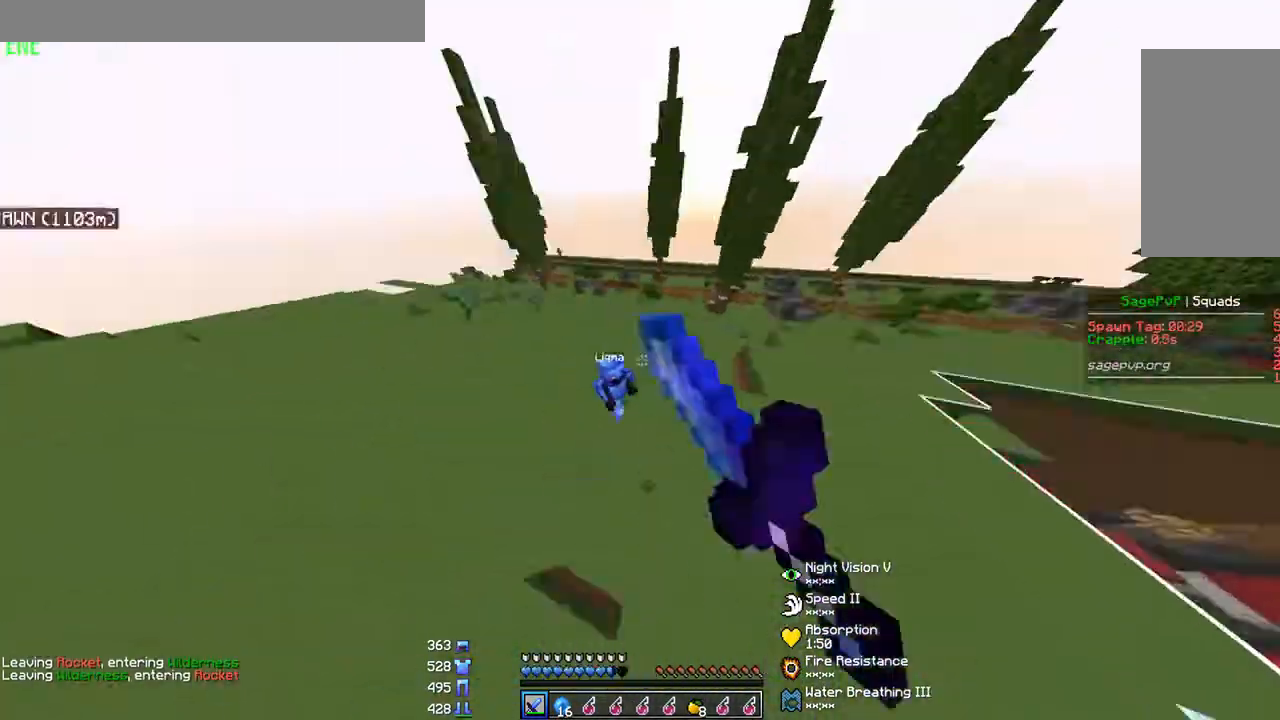
{"keys": ["w"], "mouse": ["left"], "events": [[33, "a", "down"], [67, "mouse_left", "up"], [100, "mouse_left", "down"], [133, "a", "up"], [167, "mouse_left", "up"], [200, "mouse_left", "down"], [267, "mouse_left", "up"], [300, "d", "down"], [300, "mouse_left", "down"], [333, "d", "up"], [333, "mouse_left", "up"], [367, "mouse_left", "down"], [433, "mouse_left", "up"], [500, "mouse_left", "down"]]}
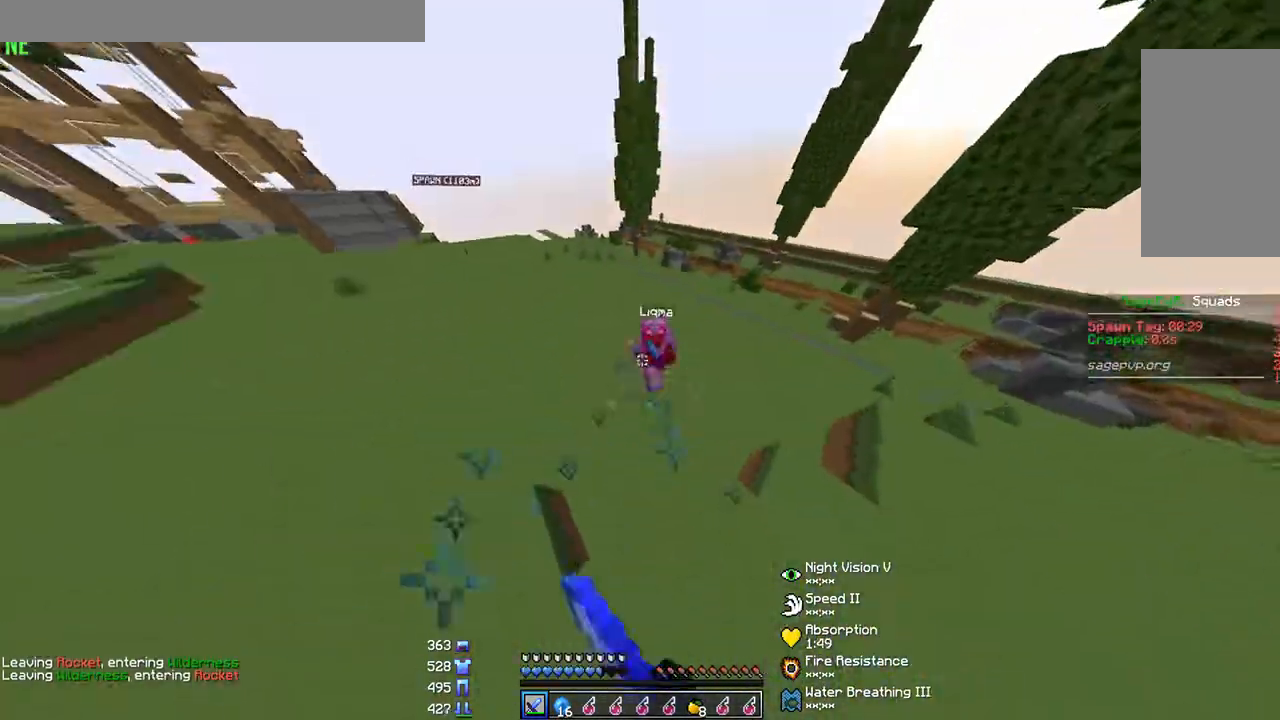
{"keys": ["w"], "mouse": [], "events": [[33, "d", "down"], [33, "mouse_left", "up"], [267, "d", "up"], [267, "mouse_left", "down"], [300, "mouse_right", "down"], [367, "mouse_left", "up"], [367, "mouse_right", "up"], [400, "mouse_left", "down"], [400, "mouse_right", "down"], [500, "mouse_left", "up"], [500, "mouse_right", "up"]]}
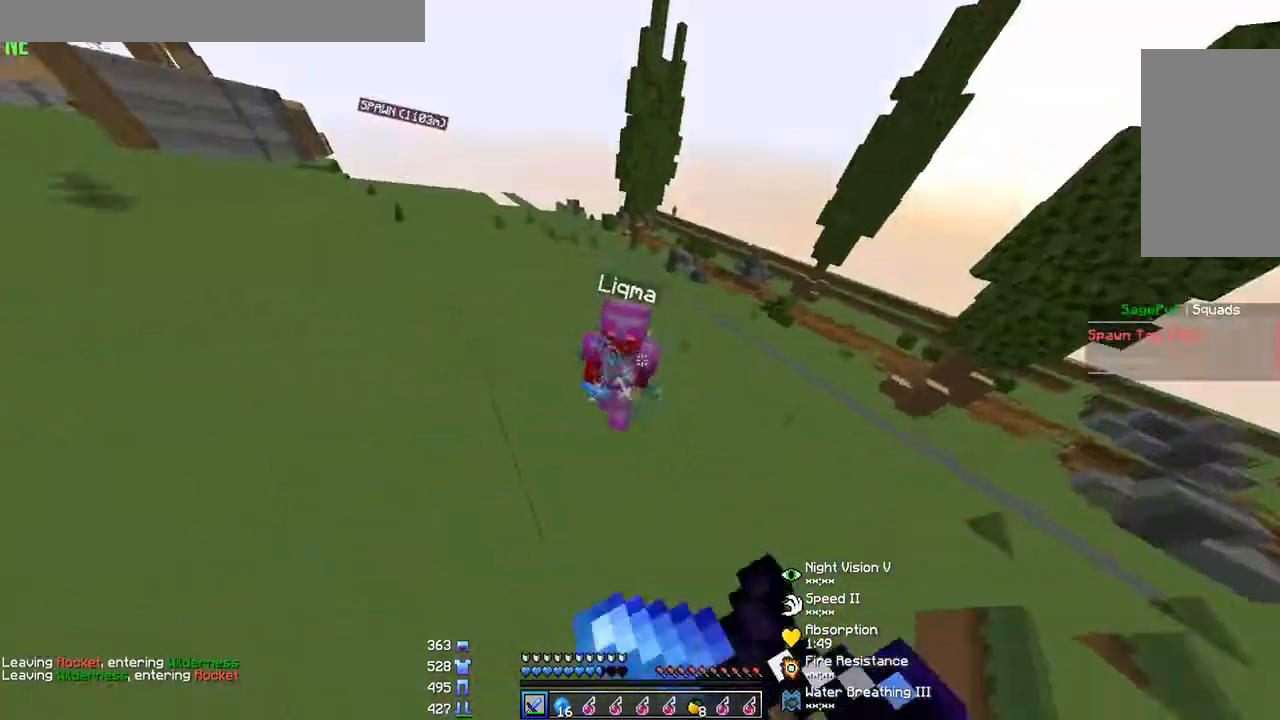
{"keys": ["w"], "mouse": [], "events": [[100, "mouse_left", "down"], [100, "mouse_right", "down"], [167, "mouse_left", "up"], [167, "mouse_right", "up"], [267, "mouse_left", "down"], [267, "mouse_right", "down"], [333, "mouse_left", "up"], [367, "mouse_left", "down"], [367, "mouse_right", "up"], [433, "mouse_right", "down"], [500, "mouse_left", "up"], [500, "mouse_right", "up"]]}
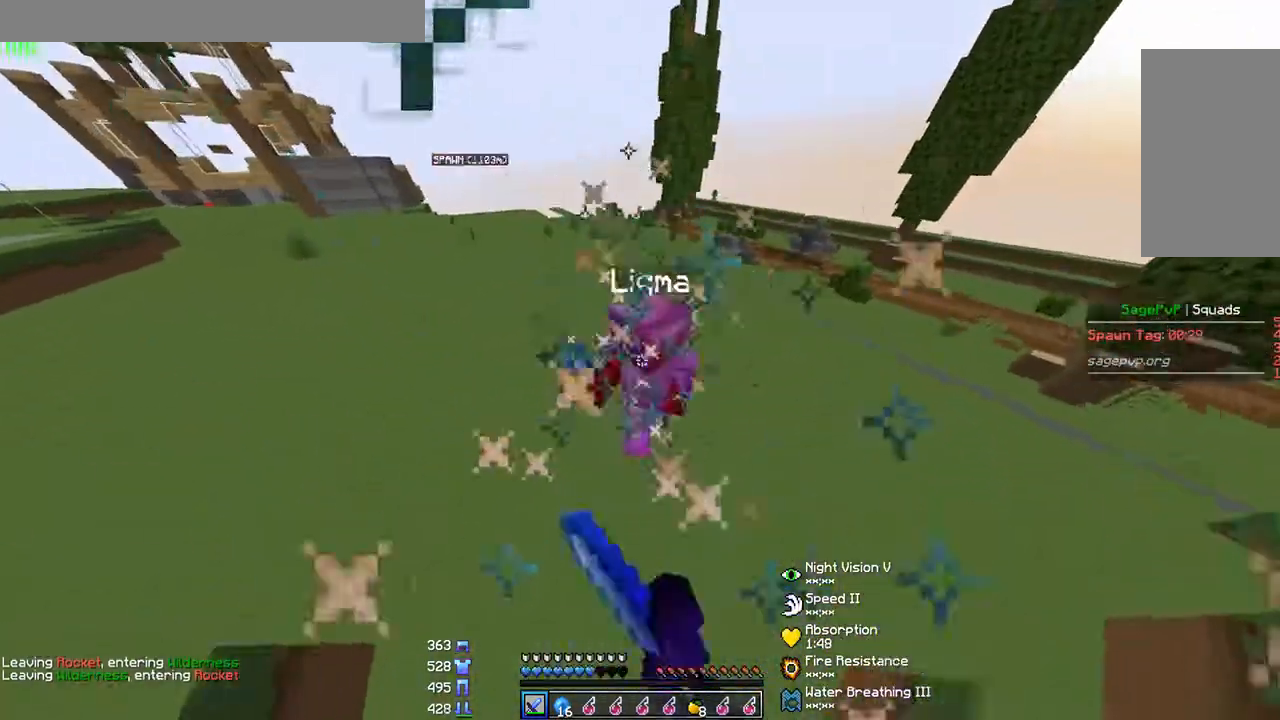
{"keys": ["a", "w"], "mouse": [], "events": [[100, "mouse_left", "down"], [100, "mouse_right", "down"], [133, "a", "down"], [133, "mouse_left", "up"], [167, "mouse_right", "up"], [233, "mouse_left", "down"], [233, "mouse_right", "down"], [333, "a", "up"], [333, "mouse_left", "up"], [333, "mouse_right", "up"], [400, "mouse_left", "down"], [400, "mouse_right", "down"], [467, "a", "down"], [467, "mouse_left", "up"], [500, "mouse_right", "up"]]}
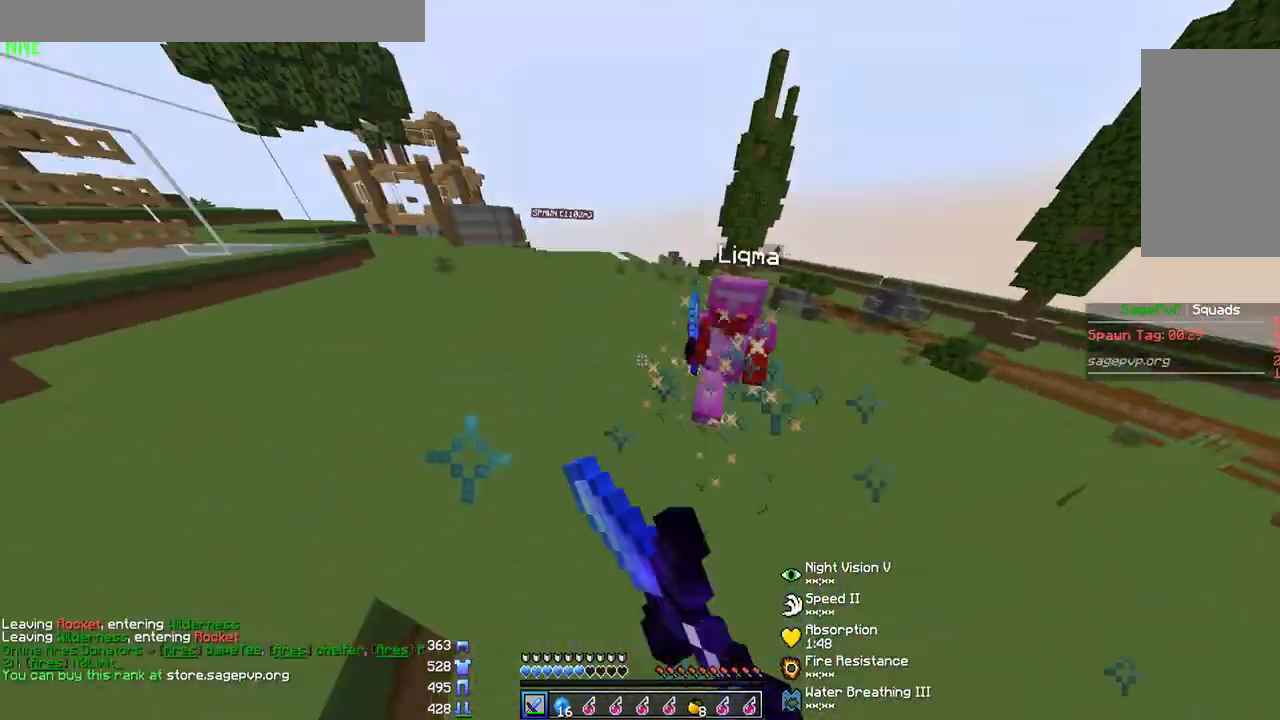
{"keys": ["w"], "mouse": ["left", "right"], "events": [[33, "mouse_left", "down"], [33, "mouse_right", "down"], [67, "a", "up"], [167, "mouse_left", "up"], [167, "mouse_right", "up"], [200, "mouse_left", "down"], [200, "mouse_right", "down"], [333, "mouse_left", "up"], [333, "mouse_right", "up"], [467, "mouse_left", "down"], [467, "mouse_right", "down"]]}
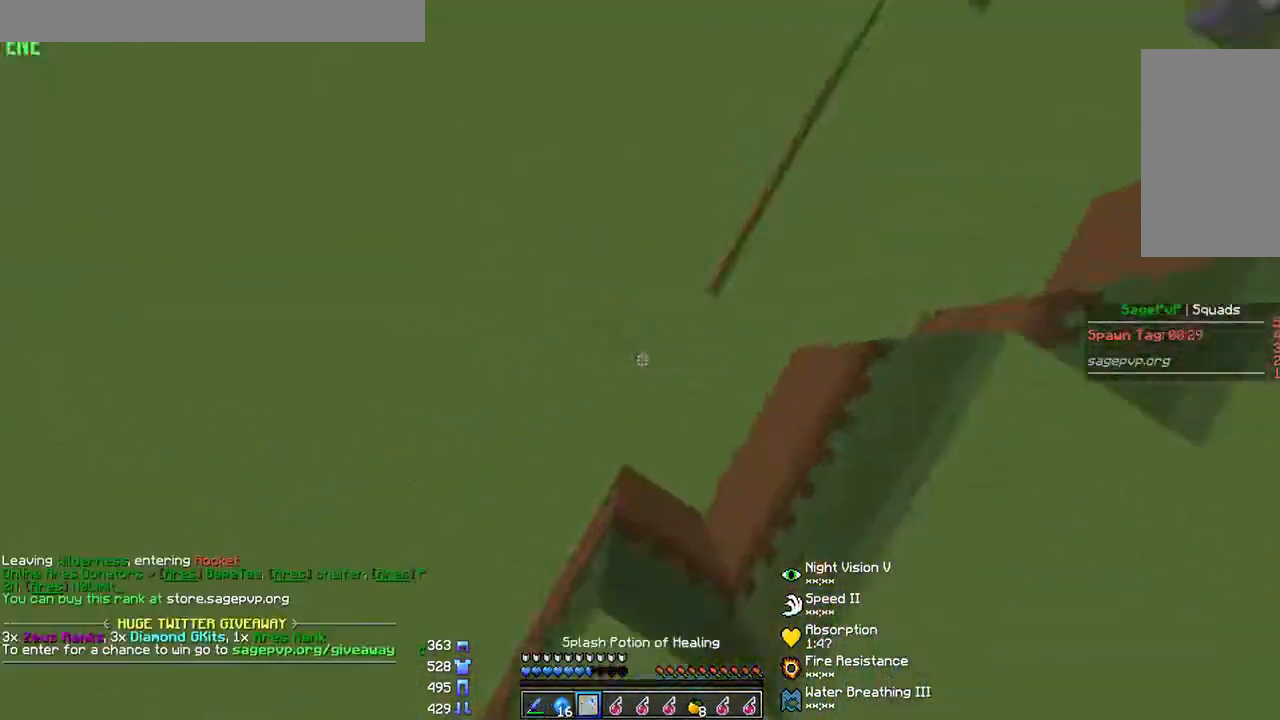
{"keys": ["w"], "mouse": [], "events": [[67, "mouse_left", "up"], [67, "mouse_right", "up"], [400, "mouse_left", "down"], [400, "mouse_right", "down"], [467, "mouse_left", "up"], [467, "mouse_right", "up"]]}
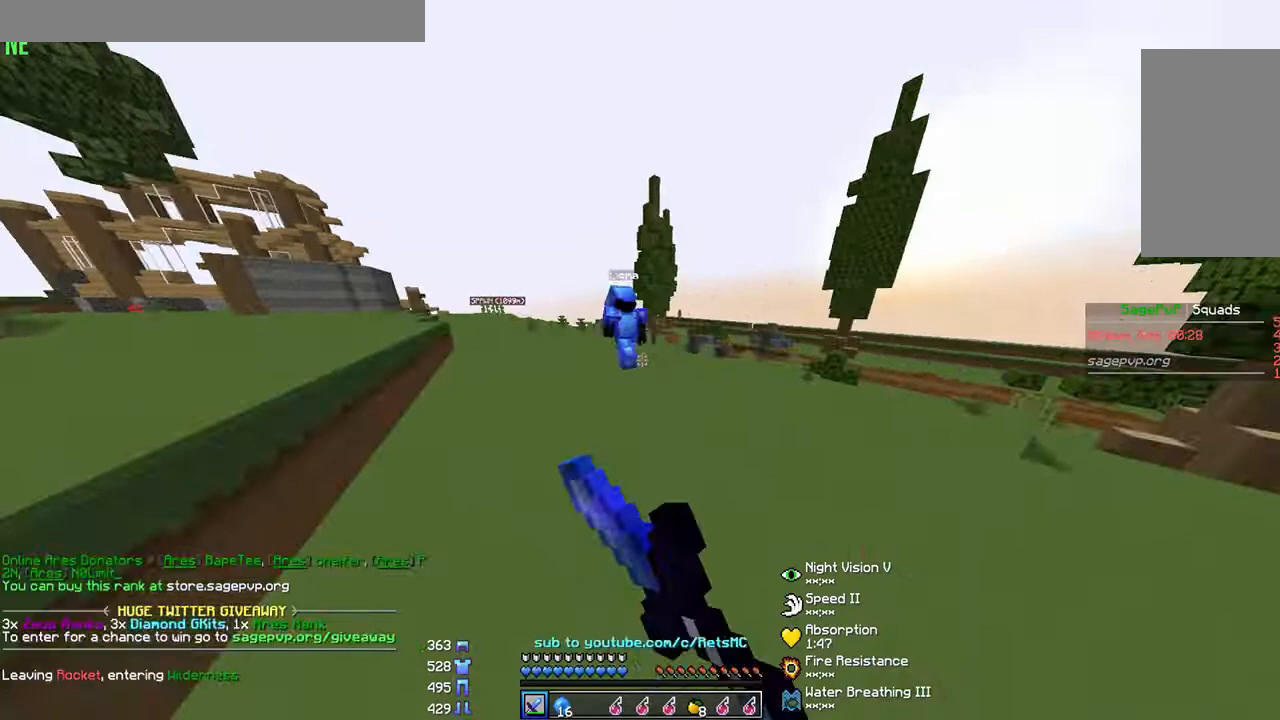
{"keys": ["w"], "mouse": [], "events": [[33, "mouse_left", "down"], [100, "mouse_left", "up"], [167, "a", "down"], [267, "a", "up"], [267, "mouse_left", "down"], [333, "mouse_left", "up"]]}
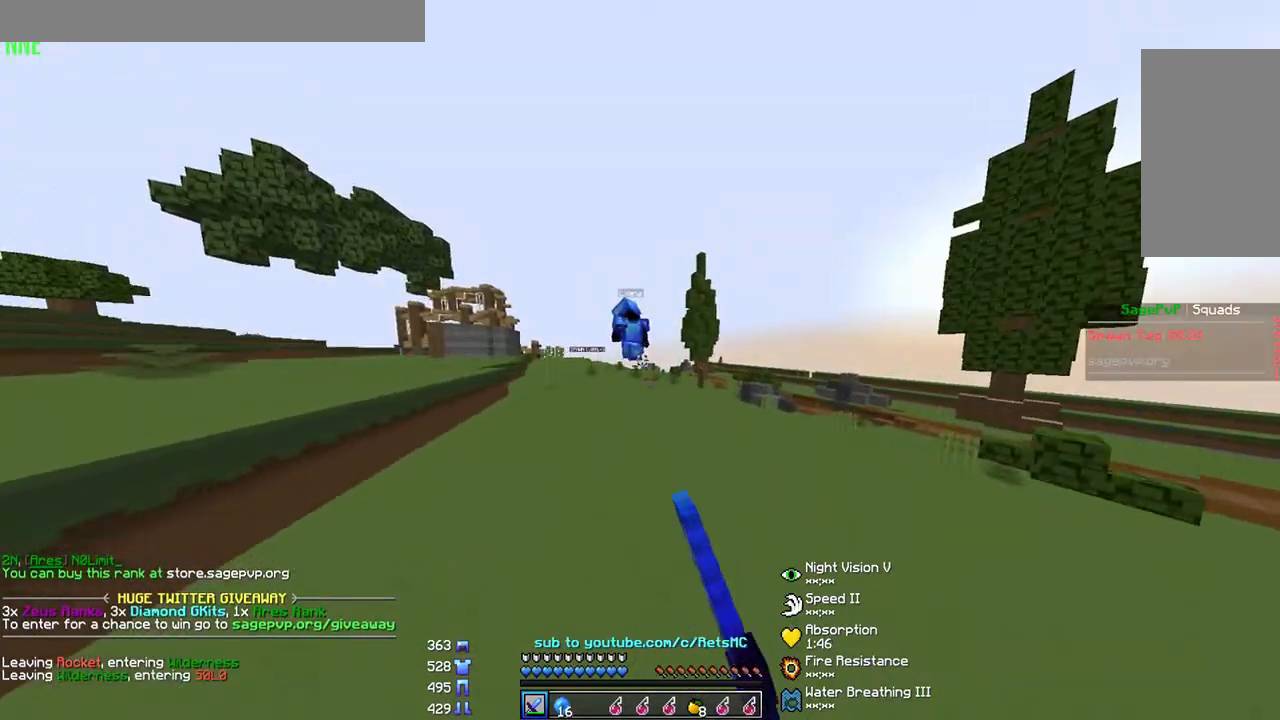
{"keys": ["a", "w"], "mouse": [], "events": [[233, "mouse_left", "down"], [300, "mouse_left", "up"], [367, "a", "down"], [367, "mouse_left", "down"], [400, "mouse_left", "up"]]}
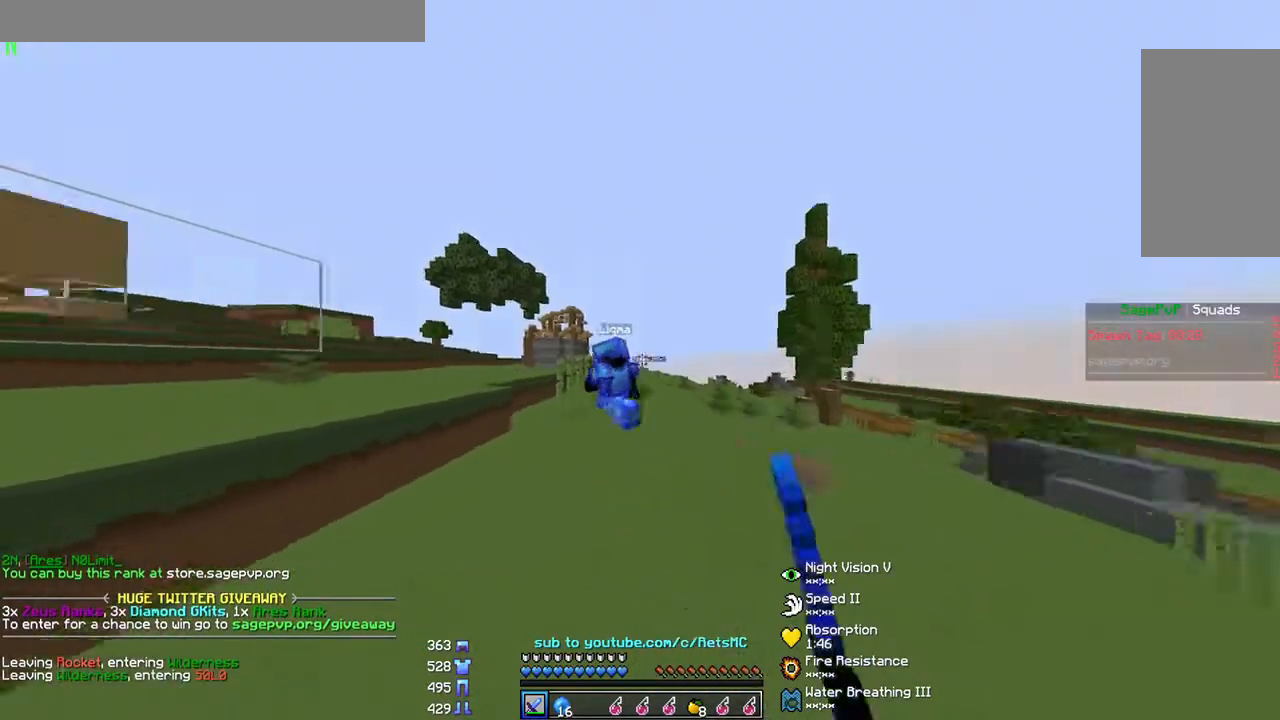
{"keys": ["a", "w"], "mouse": ["left"], "events": [[33, "mouse_left", "down"], [67, "mouse_left", "up"], [133, "mouse_left", "down"], [167, "mouse_left", "up"], [200, "mouse_left", "down"], [267, "mouse_left", "up"], [333, "mouse_left", "down"], [367, "mouse_left", "up"], [433, "mouse_left", "down"], [467, "mouse_left", "up"], [500, "mouse_left", "down"]]}